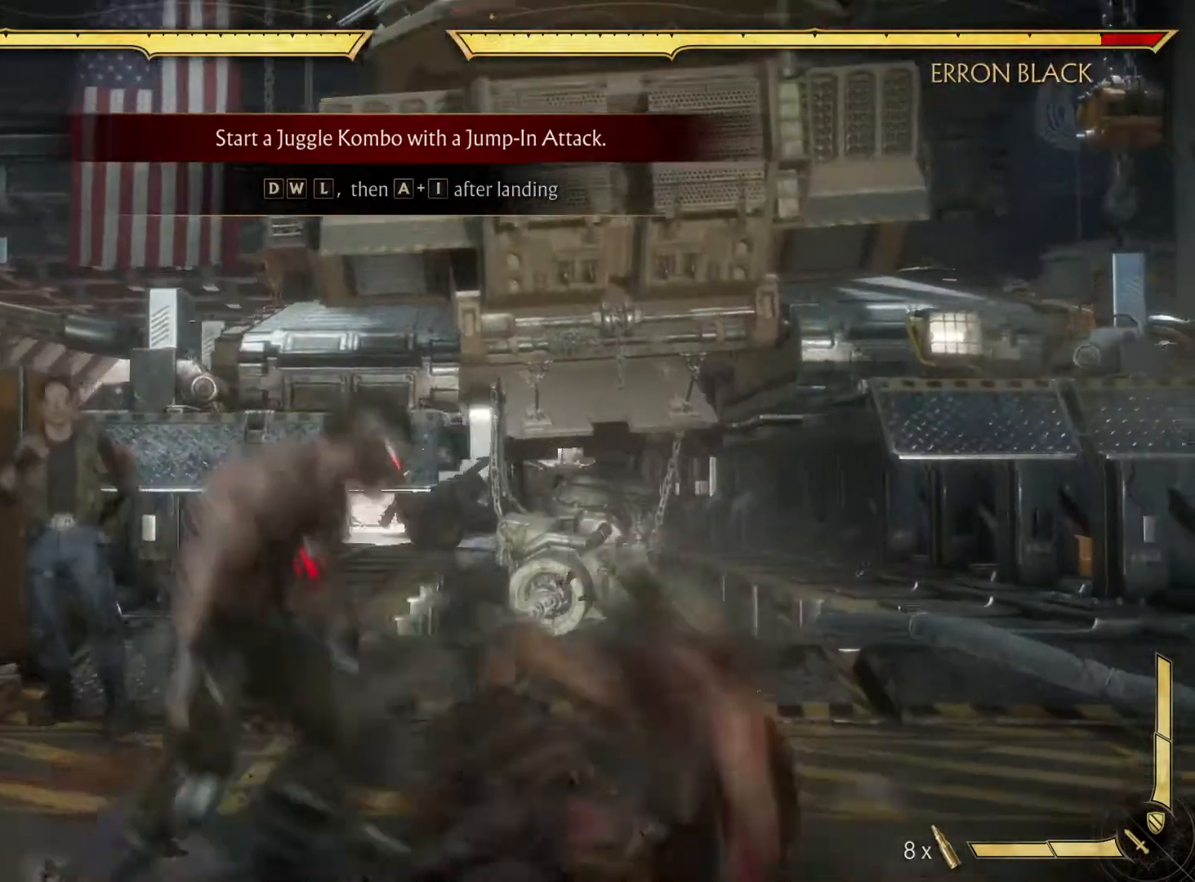
Gameplay with a controller (Xbox layout); each line is a JSON object with the inputs held at the frame after it. "events" lists button and stick changes between this image and that frame as [ms after this image, input, new state], when the widget could be followed in between. Not read: L3 R3.
{"buttons": [], "left_stick": "center", "right_stick": "center", "events": []}
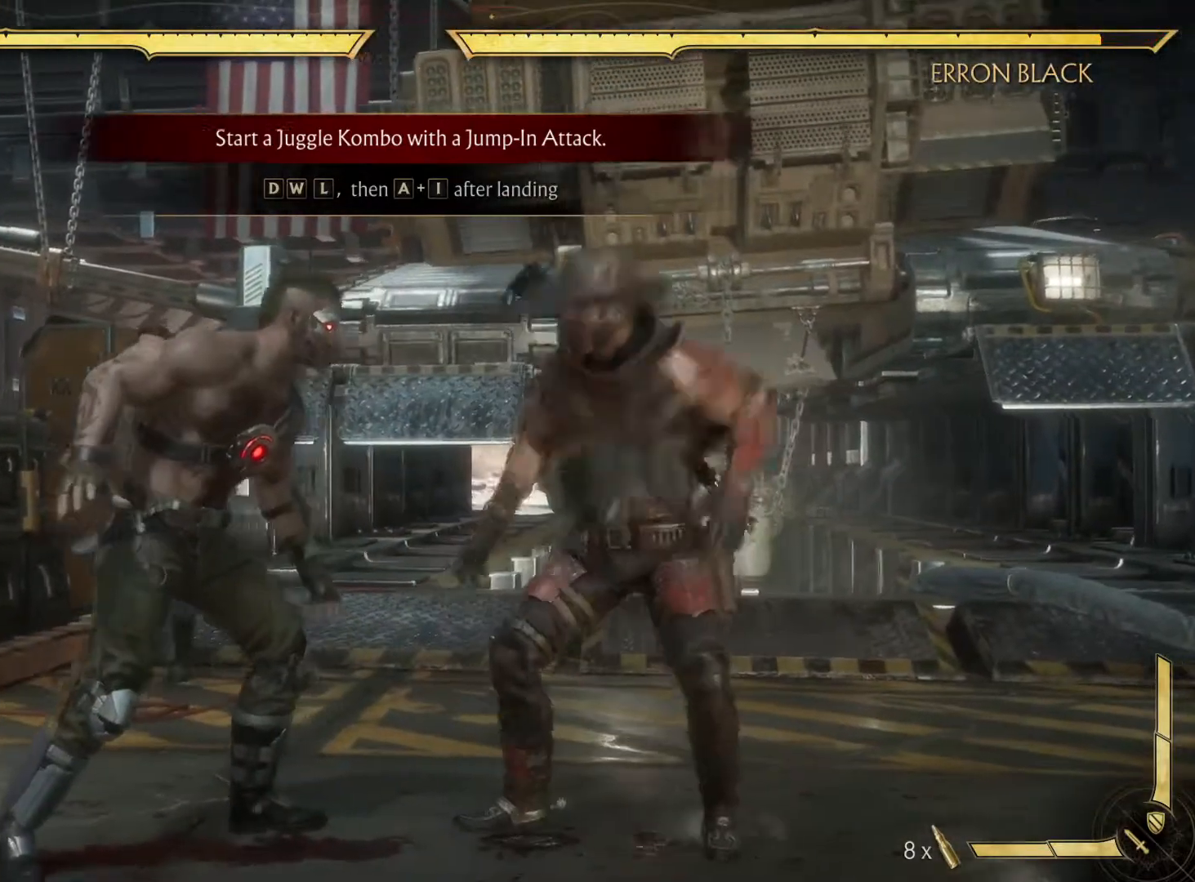
{"buttons": [], "left_stick": "center", "right_stick": "center", "events": []}
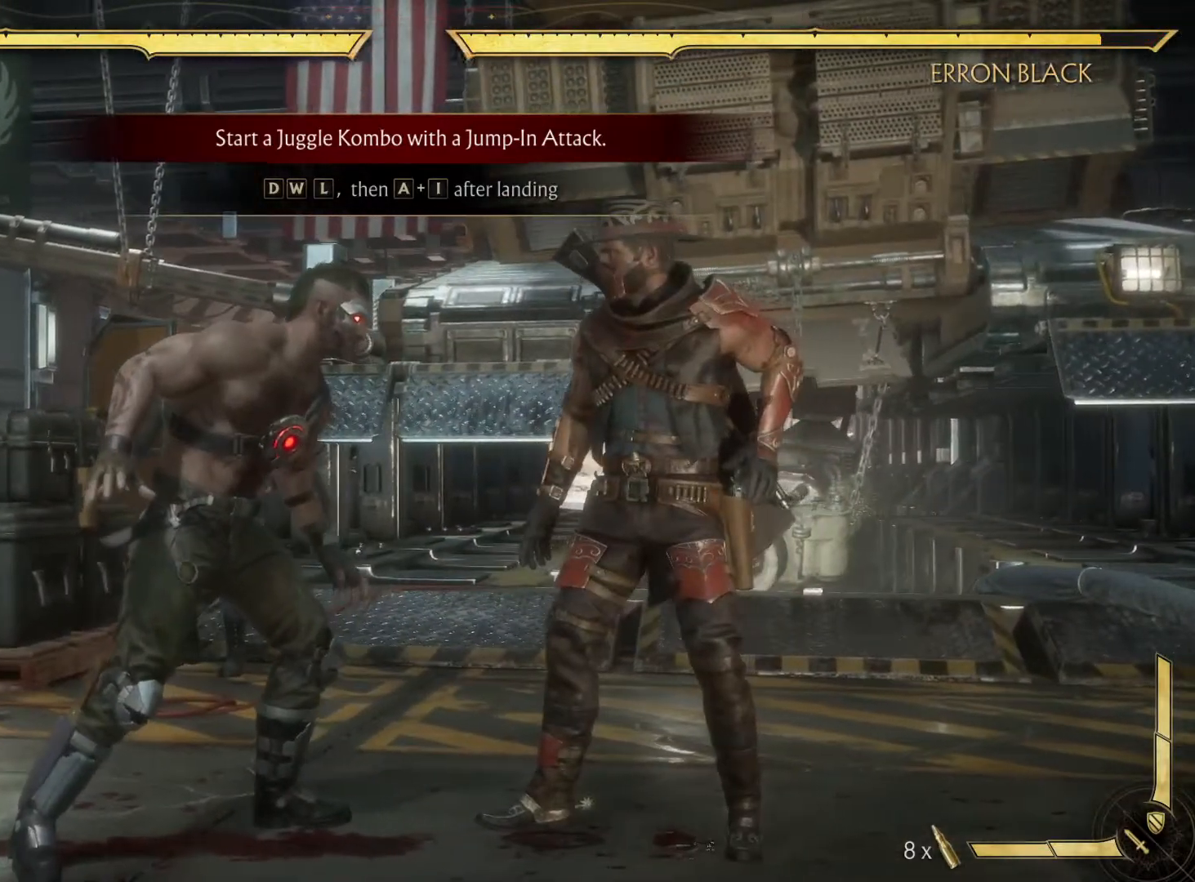
{"buttons": [], "left_stick": "center", "right_stick": "center", "events": []}
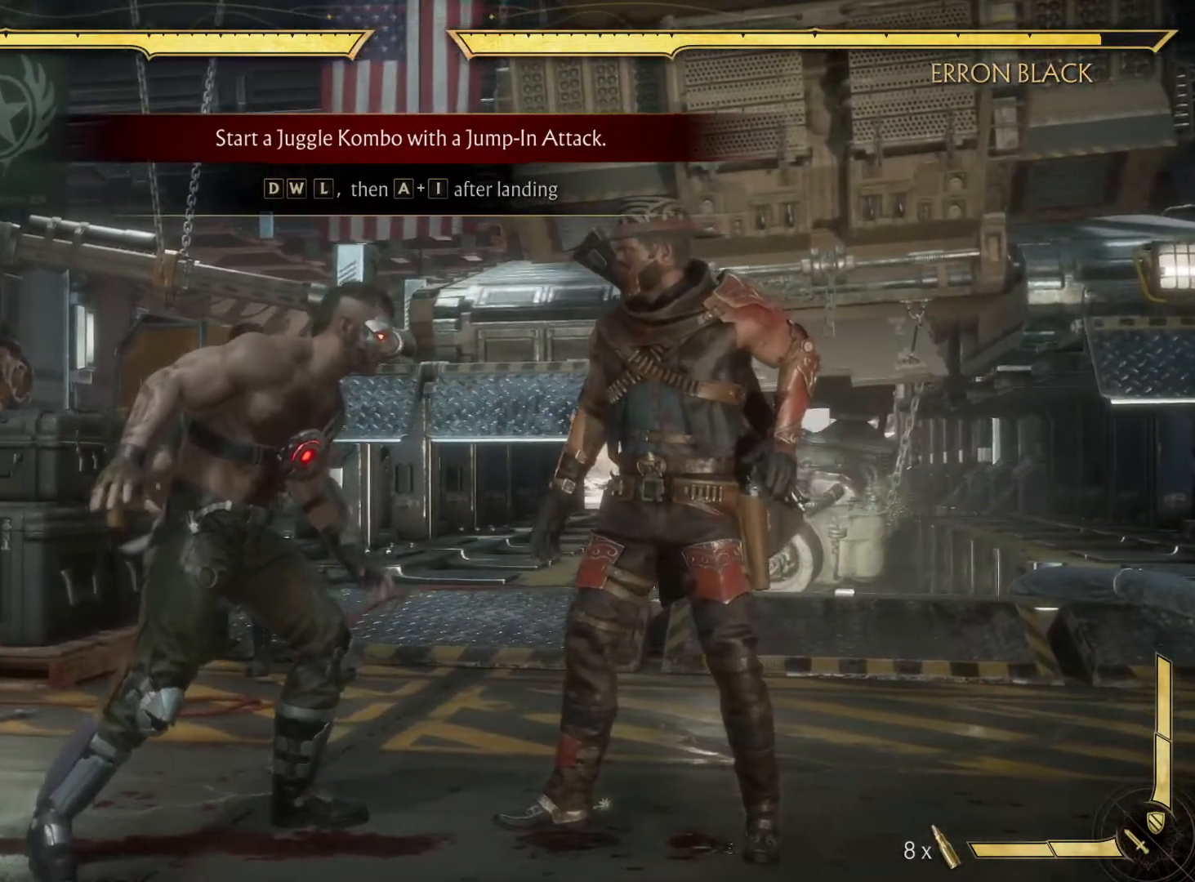
{"buttons": [], "left_stick": "center", "right_stick": "center", "events": []}
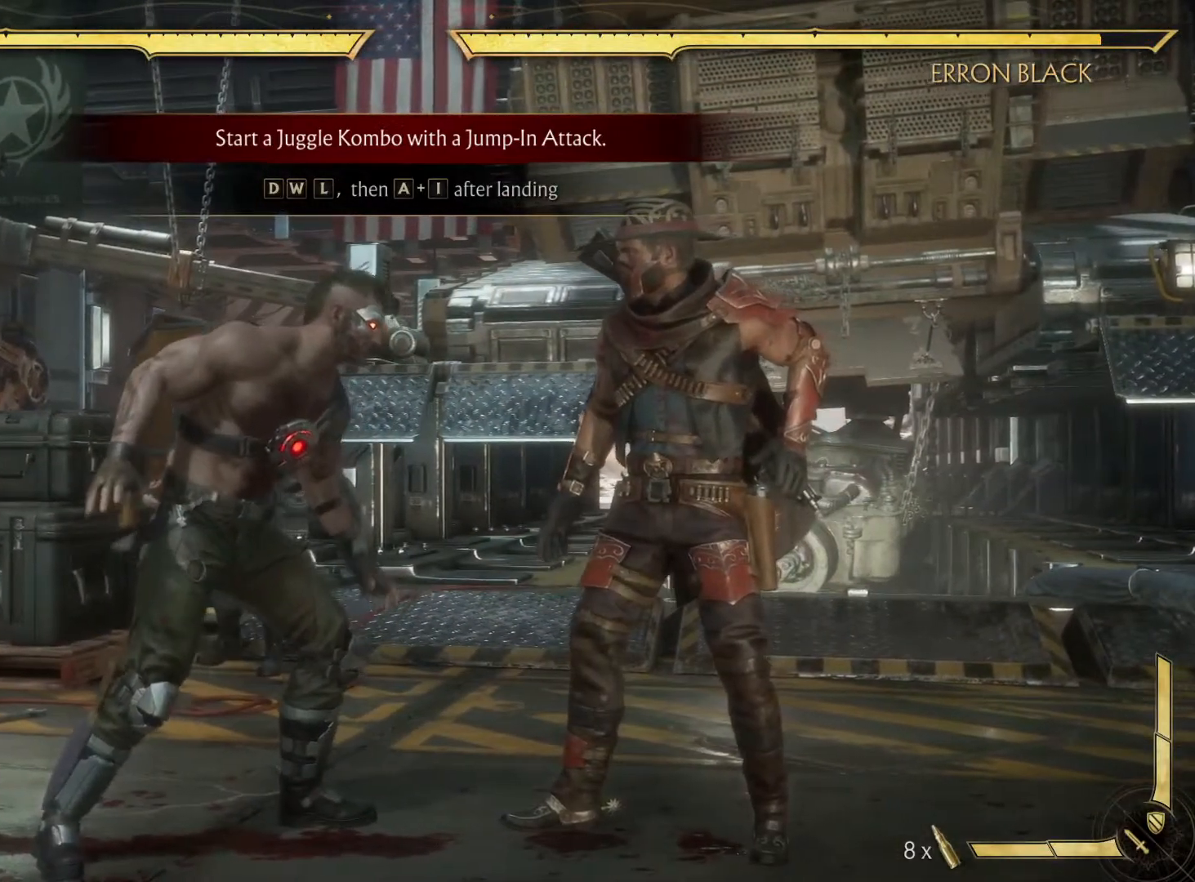
{"buttons": [], "left_stick": "center", "right_stick": "center", "events": [[200, "DPAD_RIGHT", "down"], [333, "DPAD_UP", "down"], [350, "B", "down"], [350, "DPAD_RIGHT", "up"], [400, "DPAD_UP", "up"], [500, "B", "up"]]}
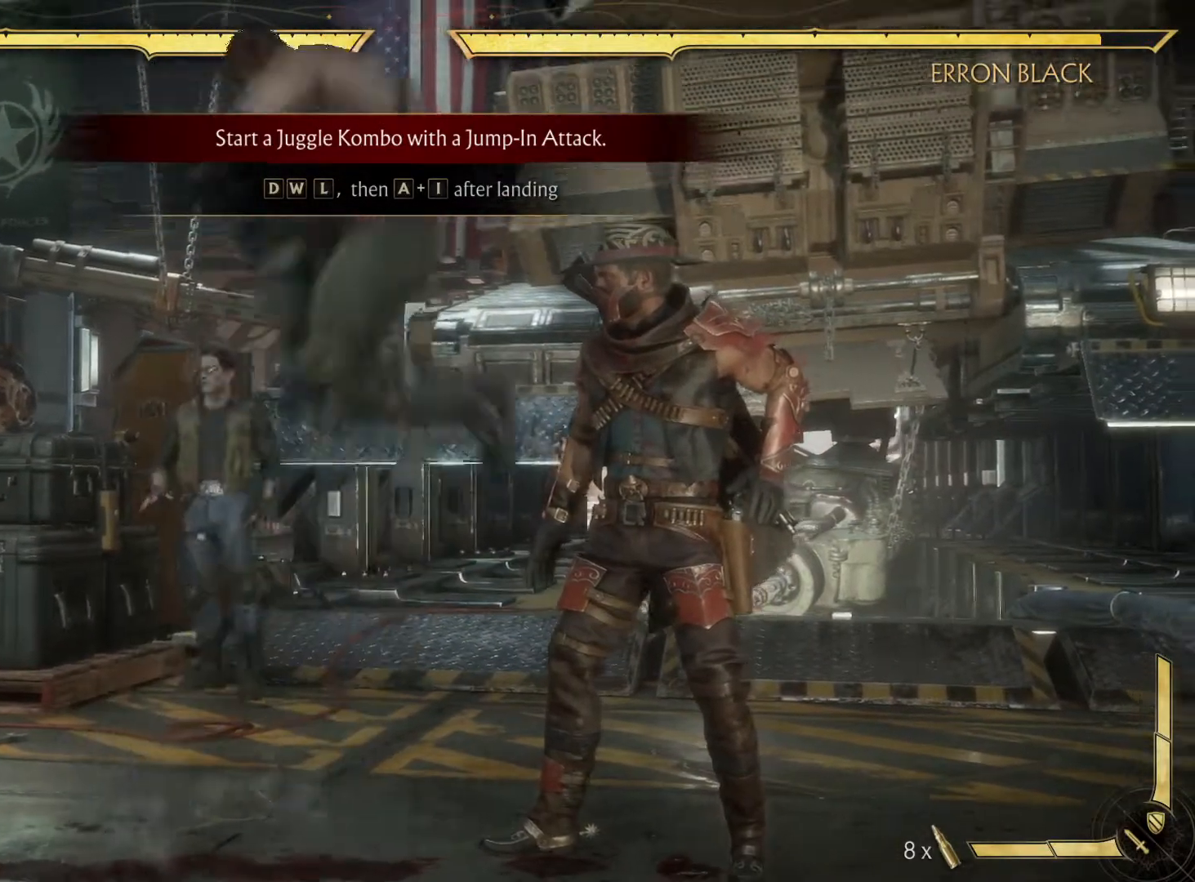
{"buttons": [], "left_stick": "center", "right_stick": "center", "events": [[300, "DPAD_LEFT", "down"], [317, "Y", "down"], [450, "DPAD_LEFT", "up"], [483, "Y", "up"]]}
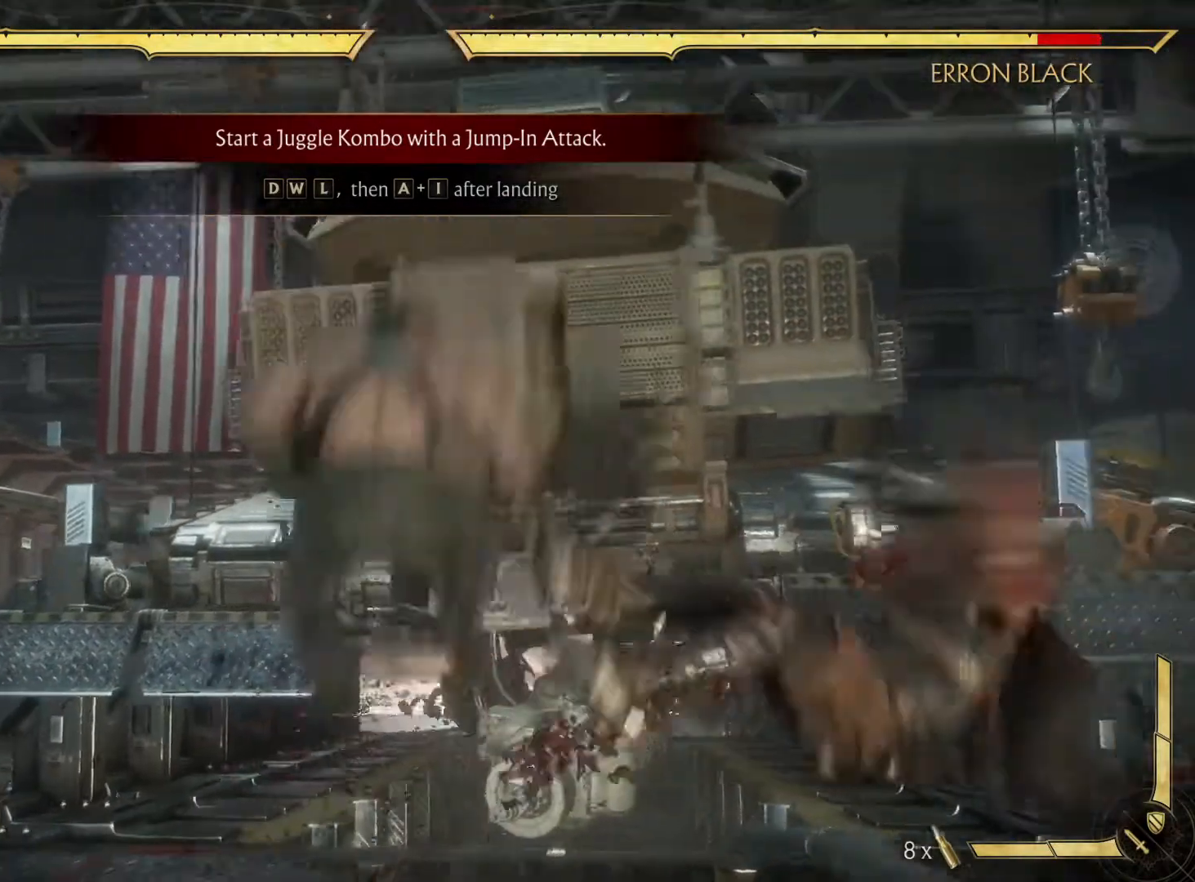
{"buttons": [], "left_stick": "center", "right_stick": "center", "events": []}
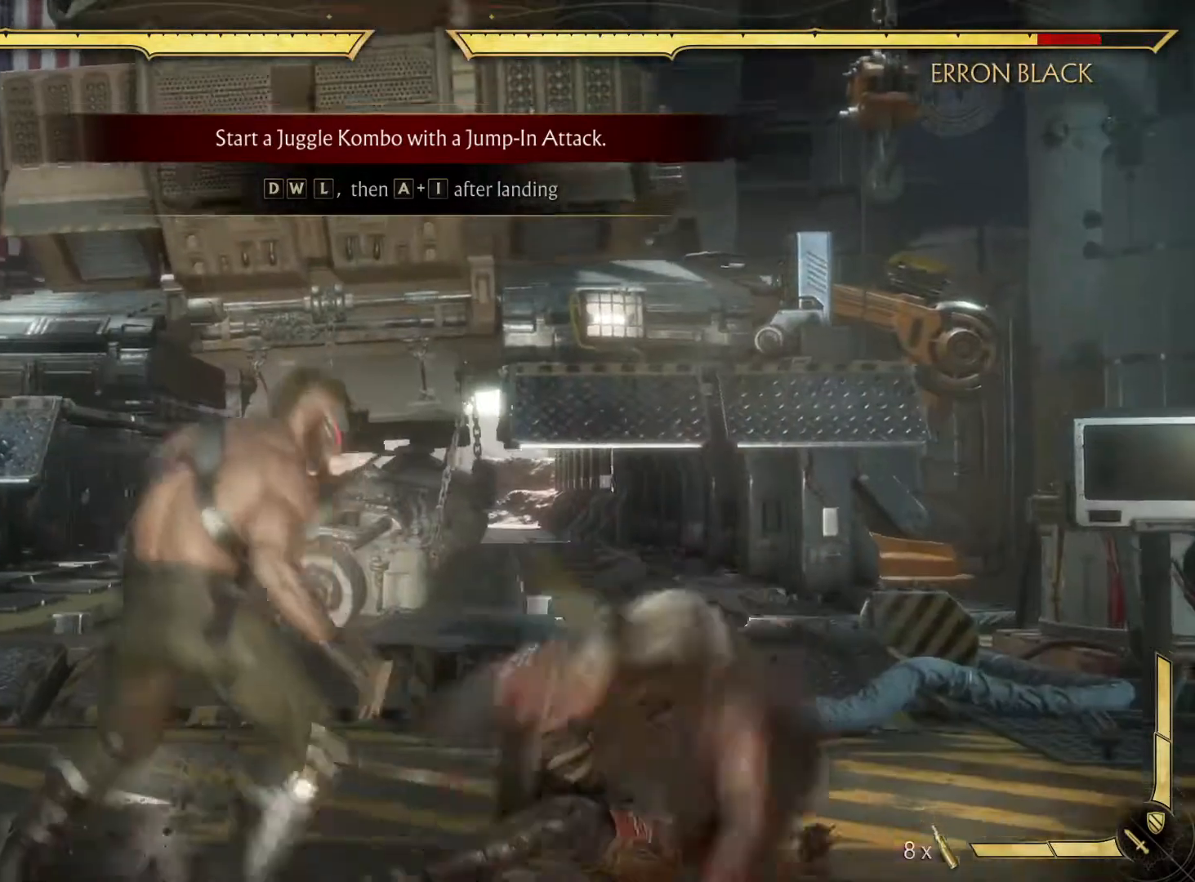
{"buttons": [], "left_stick": "center", "right_stick": "center", "events": []}
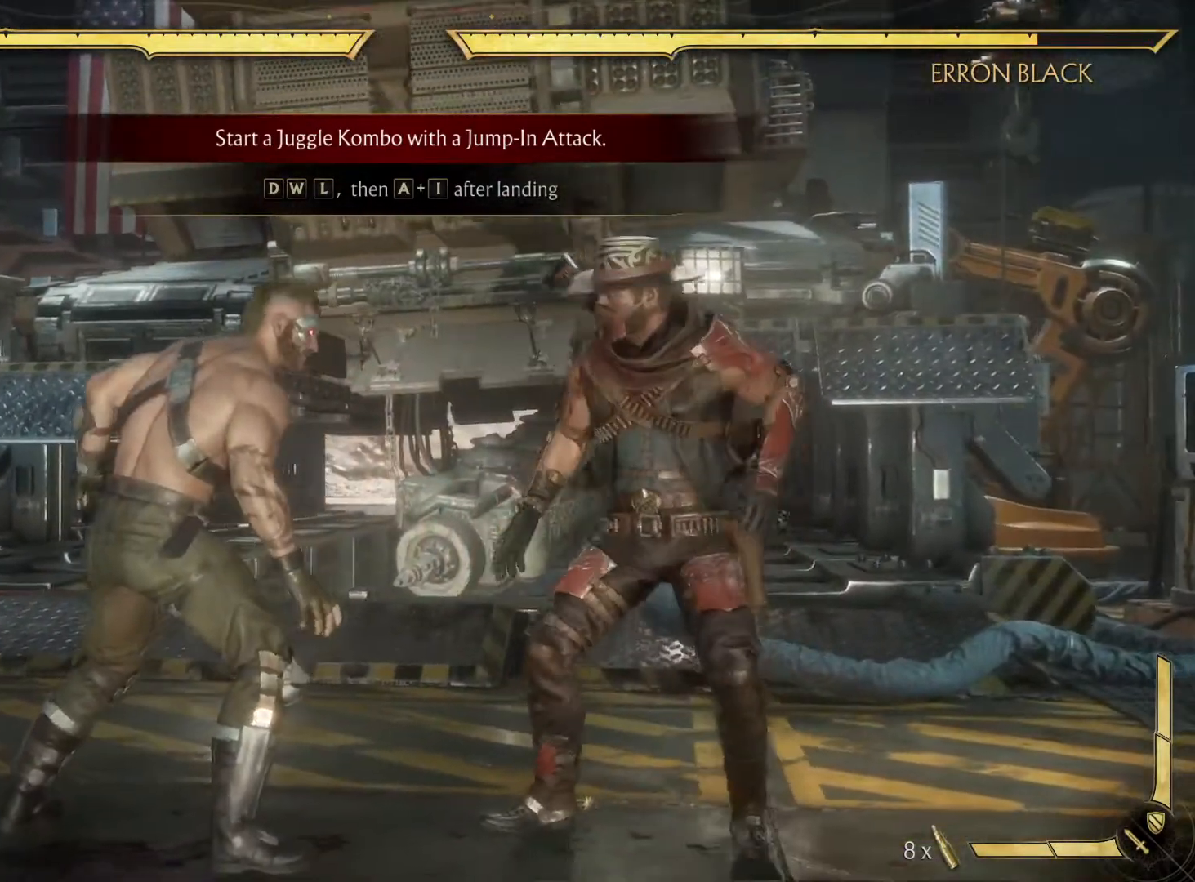
{"buttons": [], "left_stick": "center", "right_stick": "center", "events": []}
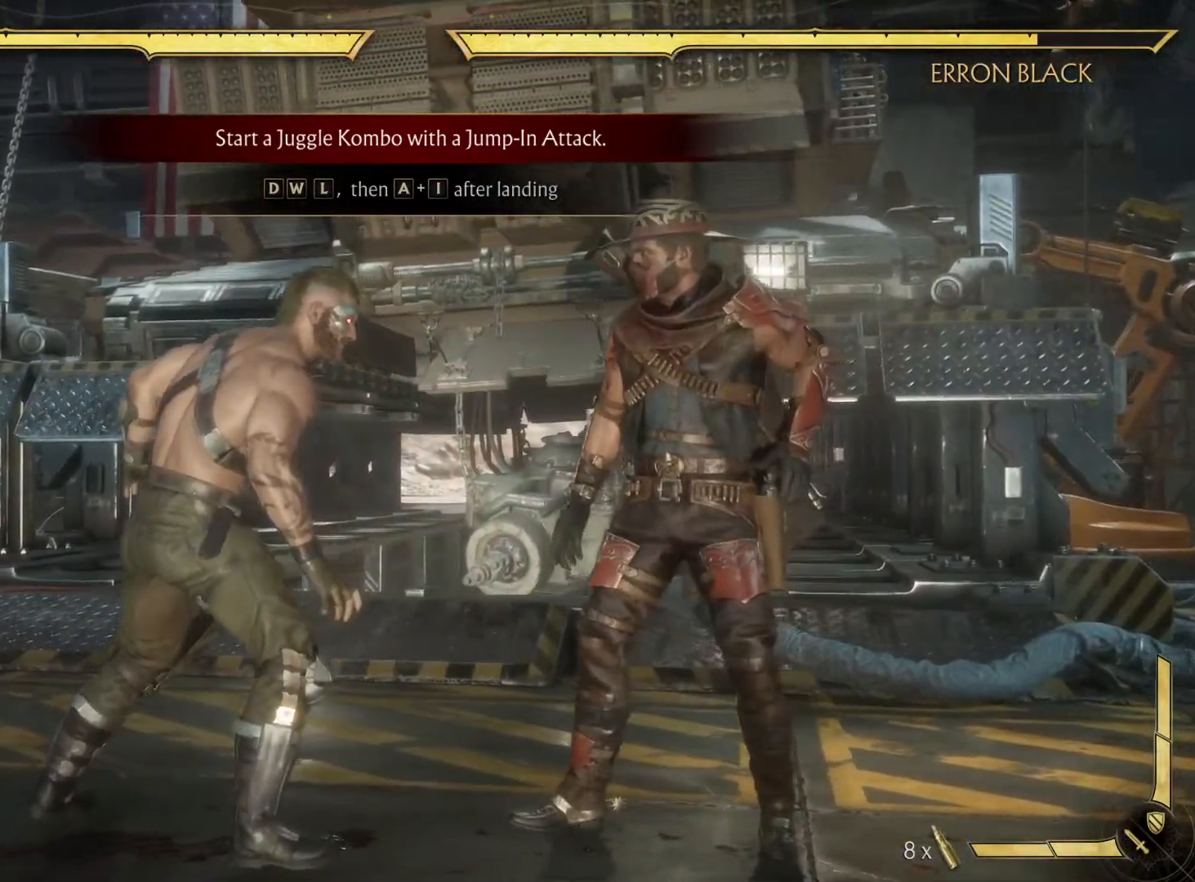
{"buttons": [], "left_stick": "center", "right_stick": "center", "events": []}
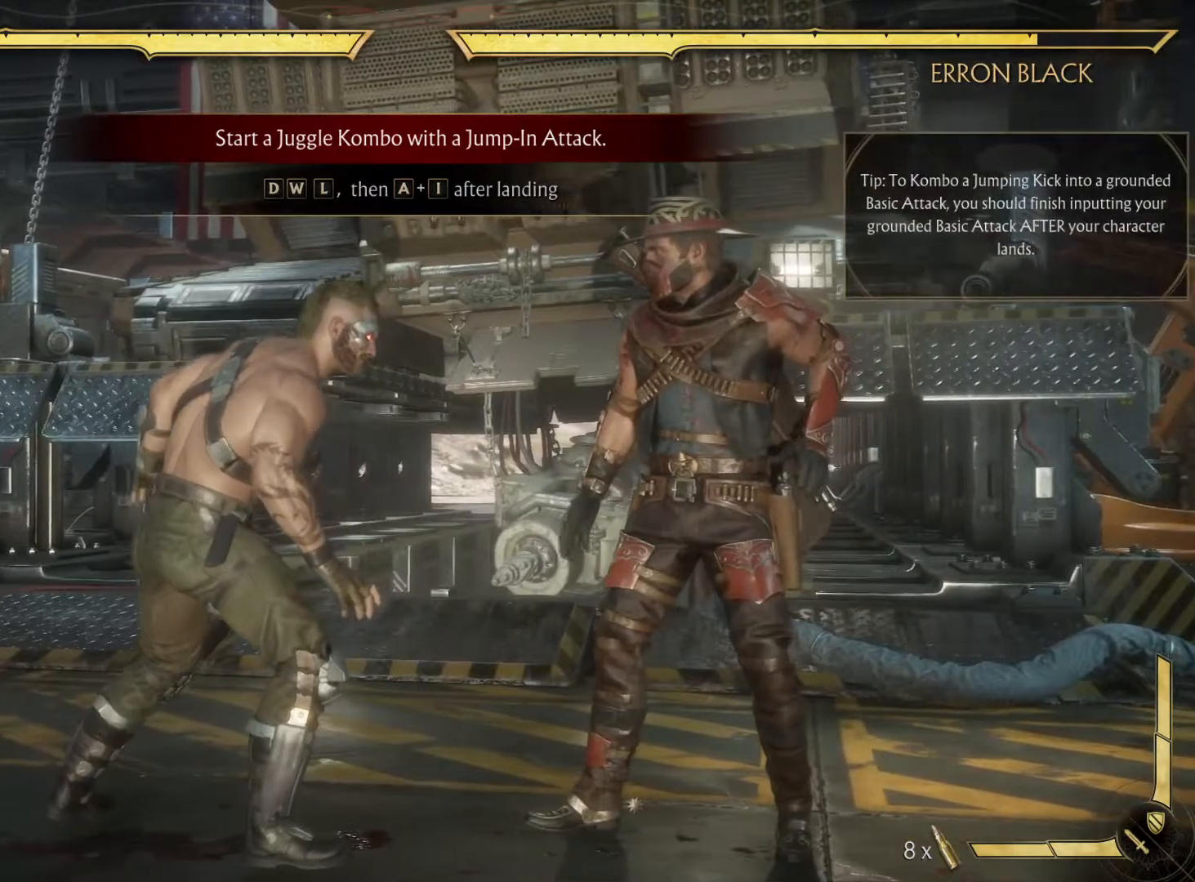
{"buttons": [], "left_stick": "center", "right_stick": "center", "events": [[67, "DPAD_RIGHT", "down"], [83, "DPAD_DOWN", "down"], [83, "DPAD_UP", "down"], [233, "B", "down"], [233, "DPAD_DOWN", "up"], [233, "DPAD_RIGHT", "up"], [233, "DPAD_UP", "up"], [367, "B", "up"]]}
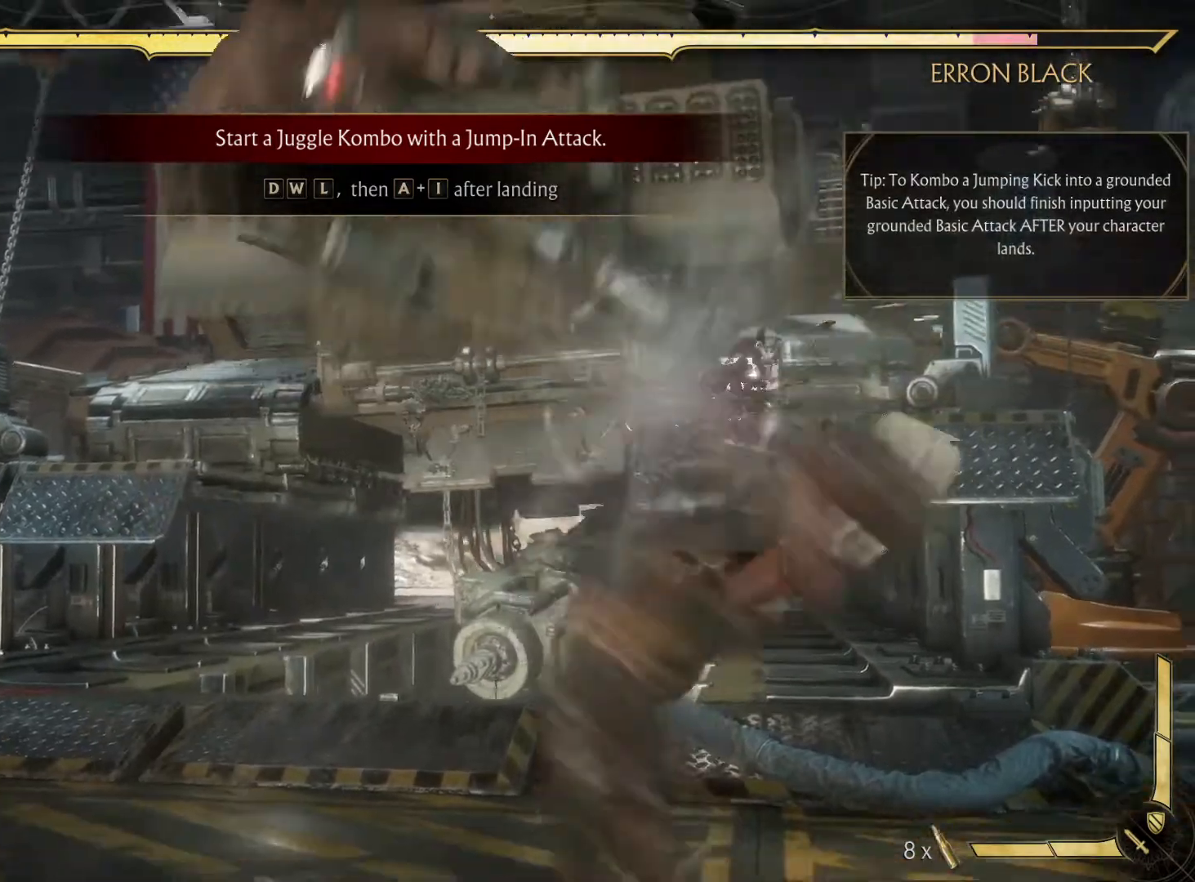
{"buttons": [], "left_stick": "center", "right_stick": "center", "events": []}
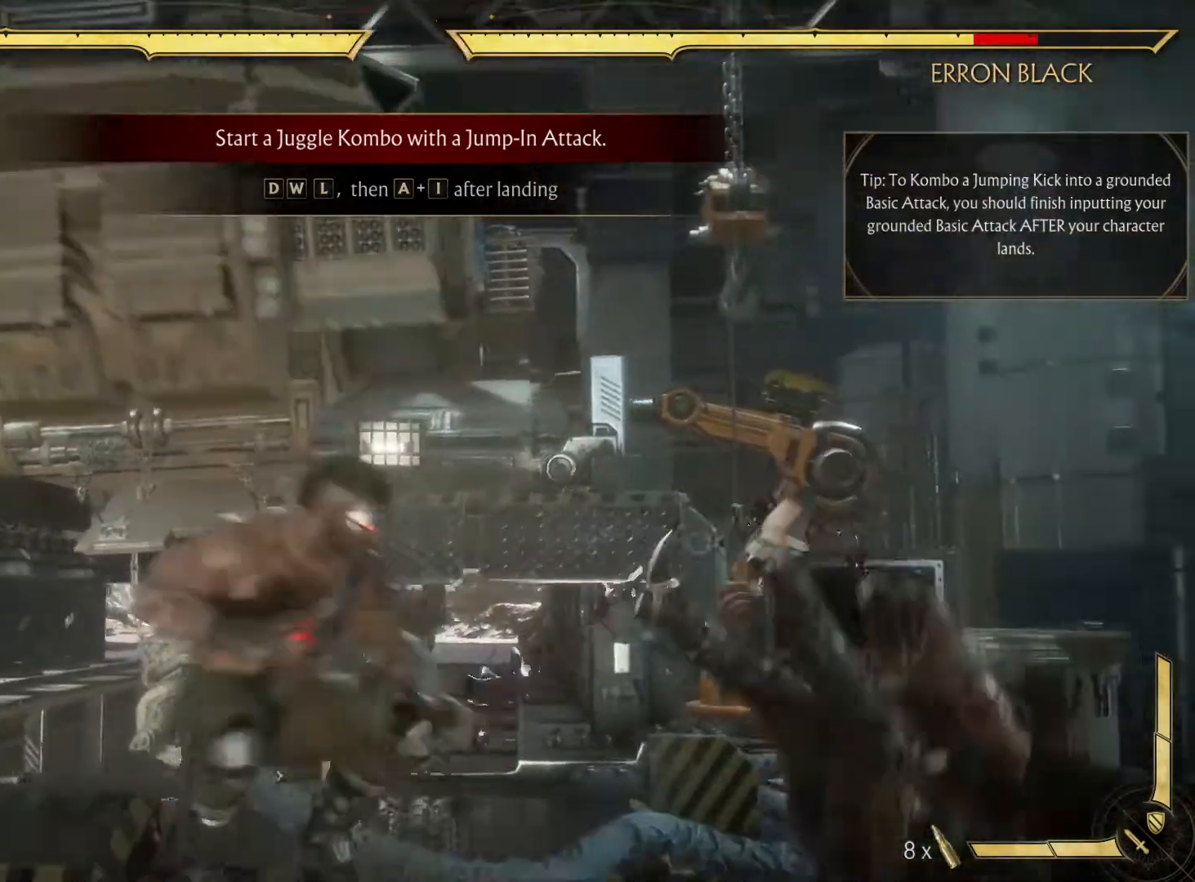
{"buttons": [], "left_stick": "center", "right_stick": "center", "events": [[33, "DPAD_LEFT", "down"], [50, "Y", "down"], [133, "Y", "up"], [167, "DPAD_LEFT", "up"]]}
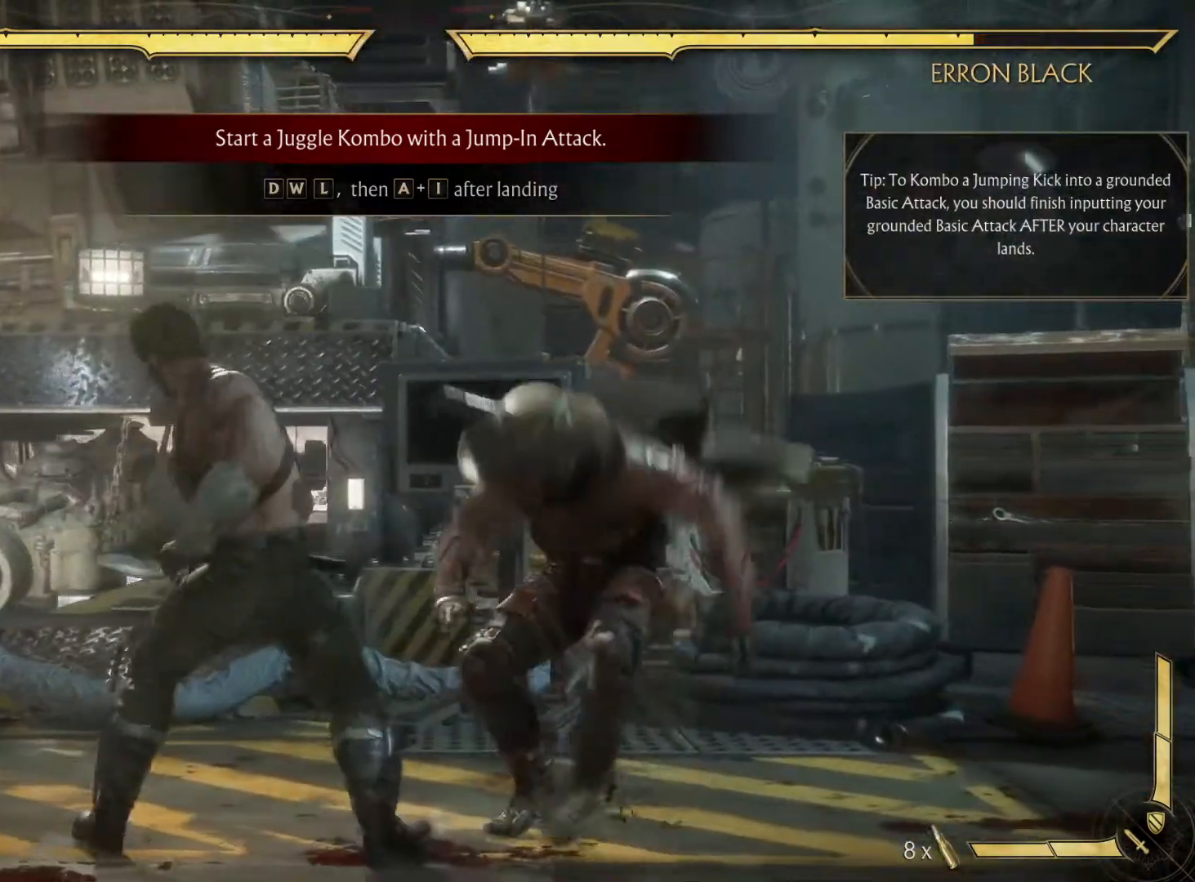
{"buttons": [], "left_stick": "center", "right_stick": "center", "events": []}
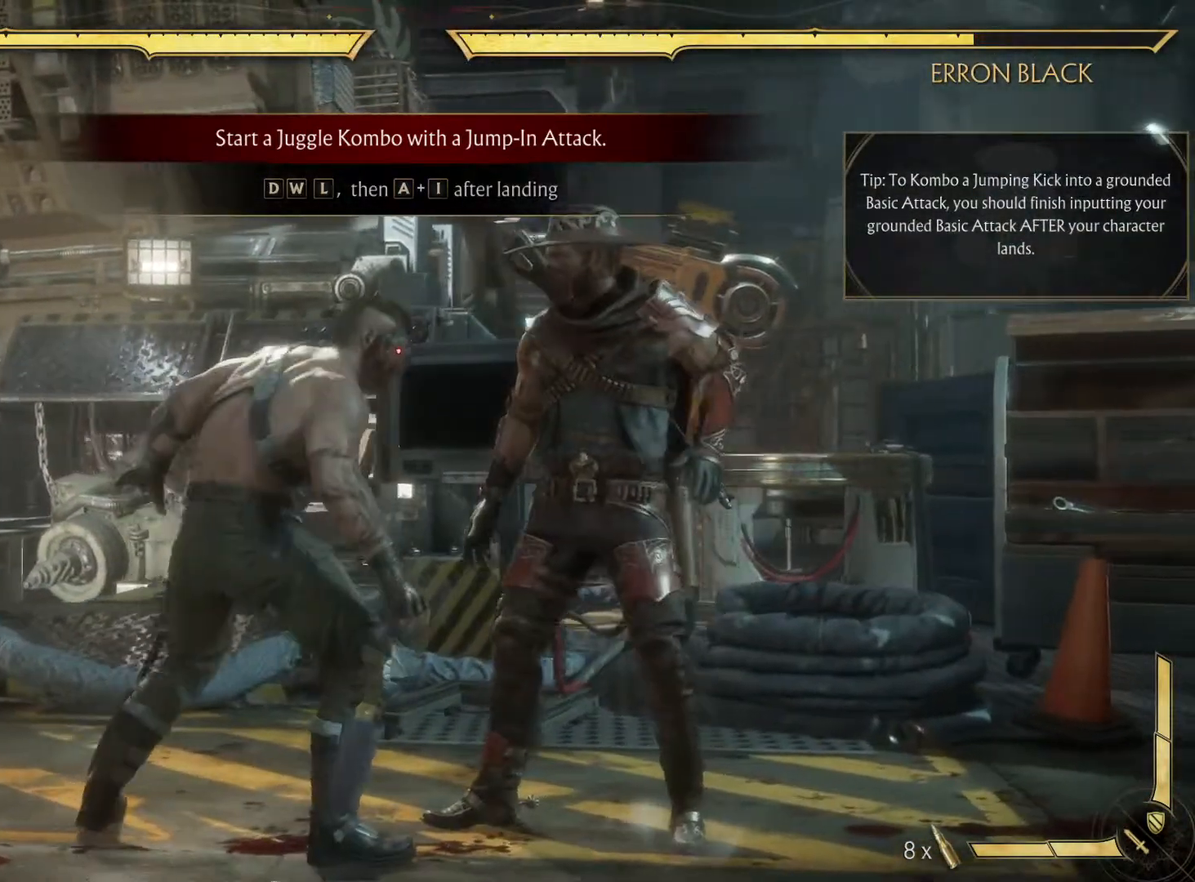
{"buttons": [], "left_stick": "center", "right_stick": "center", "events": []}
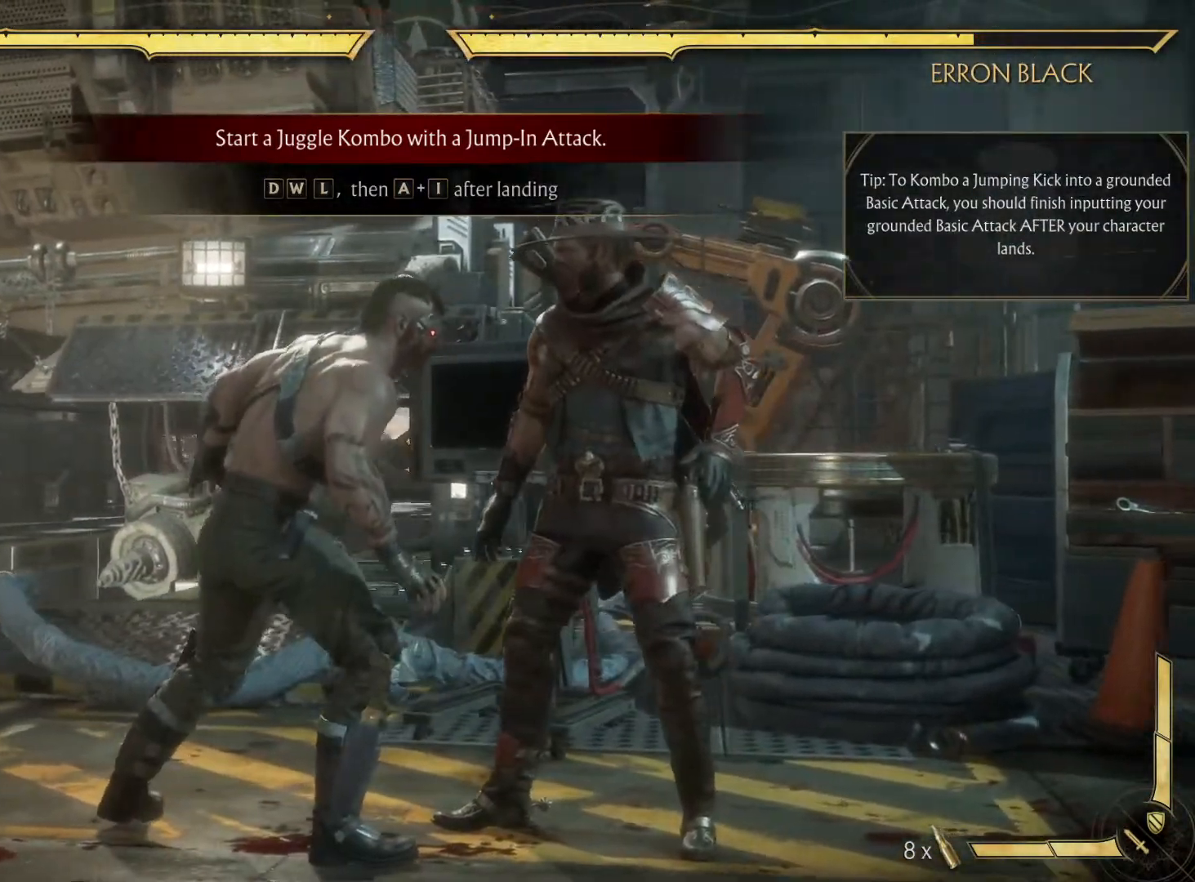
{"buttons": [], "left_stick": "center", "right_stick": "center", "events": []}
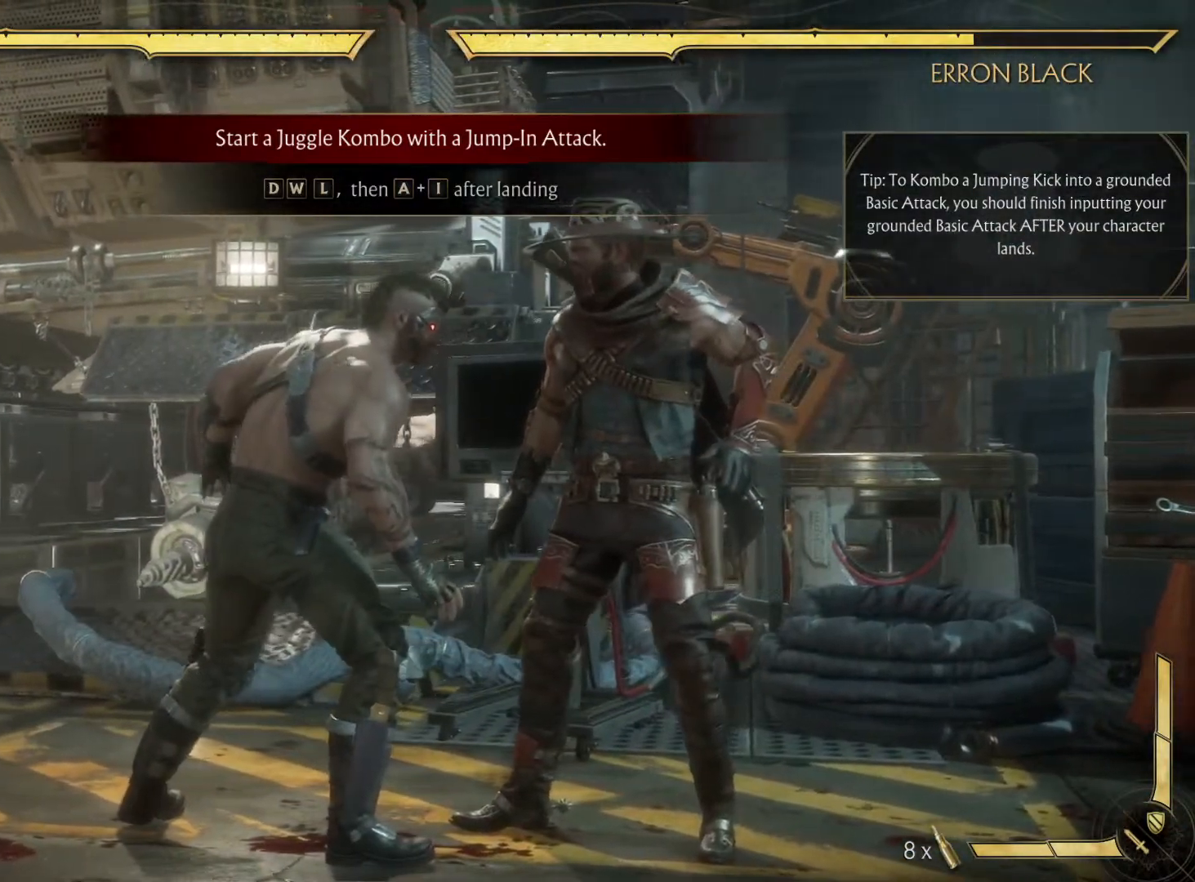
{"buttons": [], "left_stick": "center", "right_stick": "center", "events": [[117, "DPAD_RIGHT", "down"], [200, "DPAD_DOWN", "down"], [200, "DPAD_UP", "down"], [250, "B", "down"], [250, "DPAD_DOWN", "up"], [250, "DPAD_RIGHT", "up"], [333, "DPAD_UP", "up"], [417, "B", "up"]]}
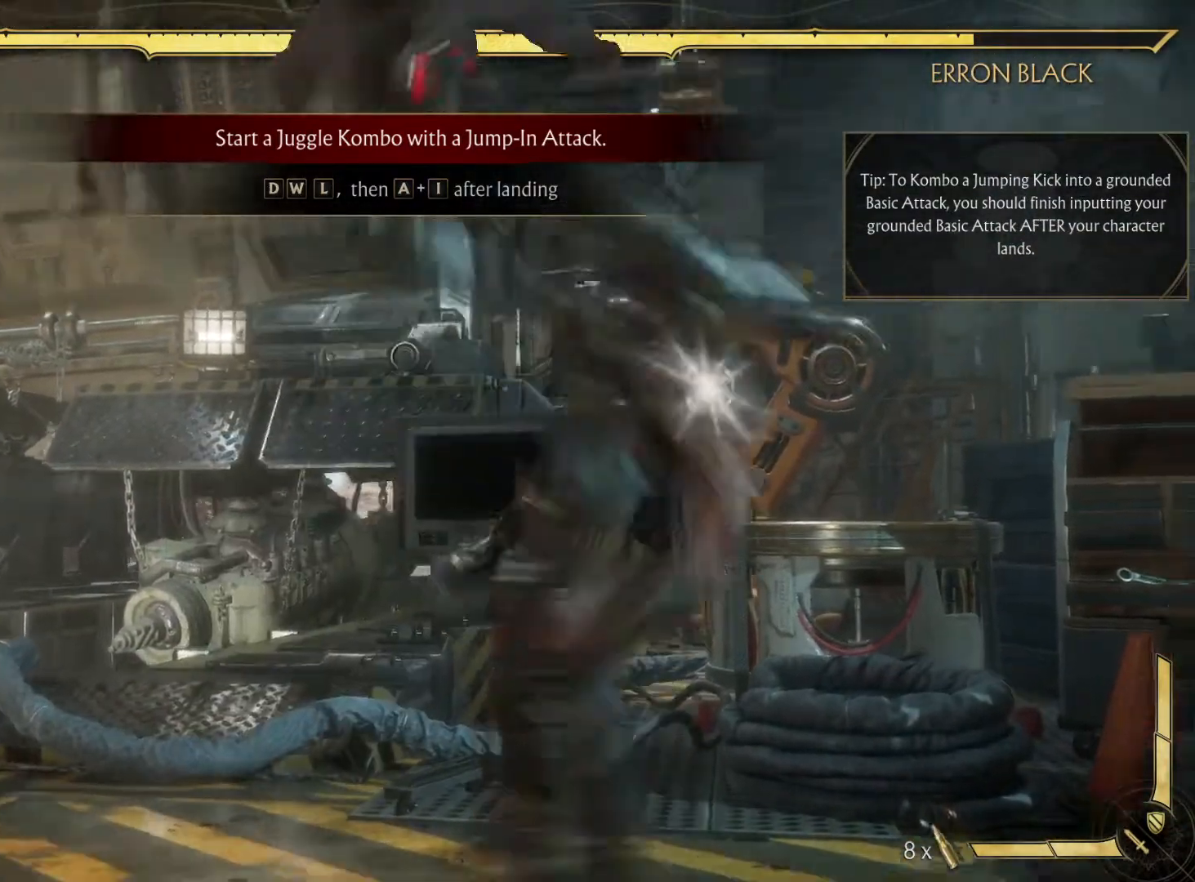
{"buttons": [], "left_stick": "center", "right_stick": "center", "events": []}
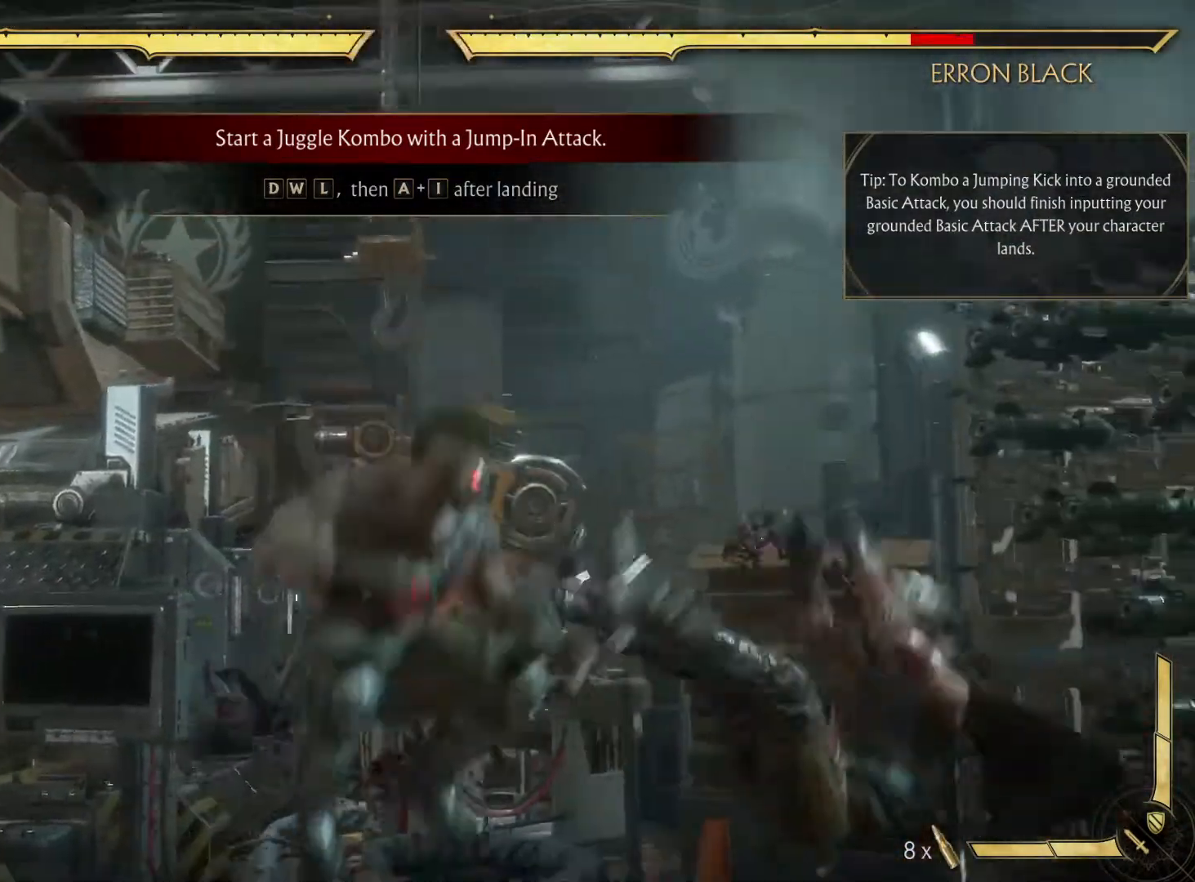
{"buttons": ["Y", "DPAD_LEFT"], "left_stick": "center", "right_stick": "center", "events": [[417, "DPAD_LEFT", "down"], [500, "Y", "down"]]}
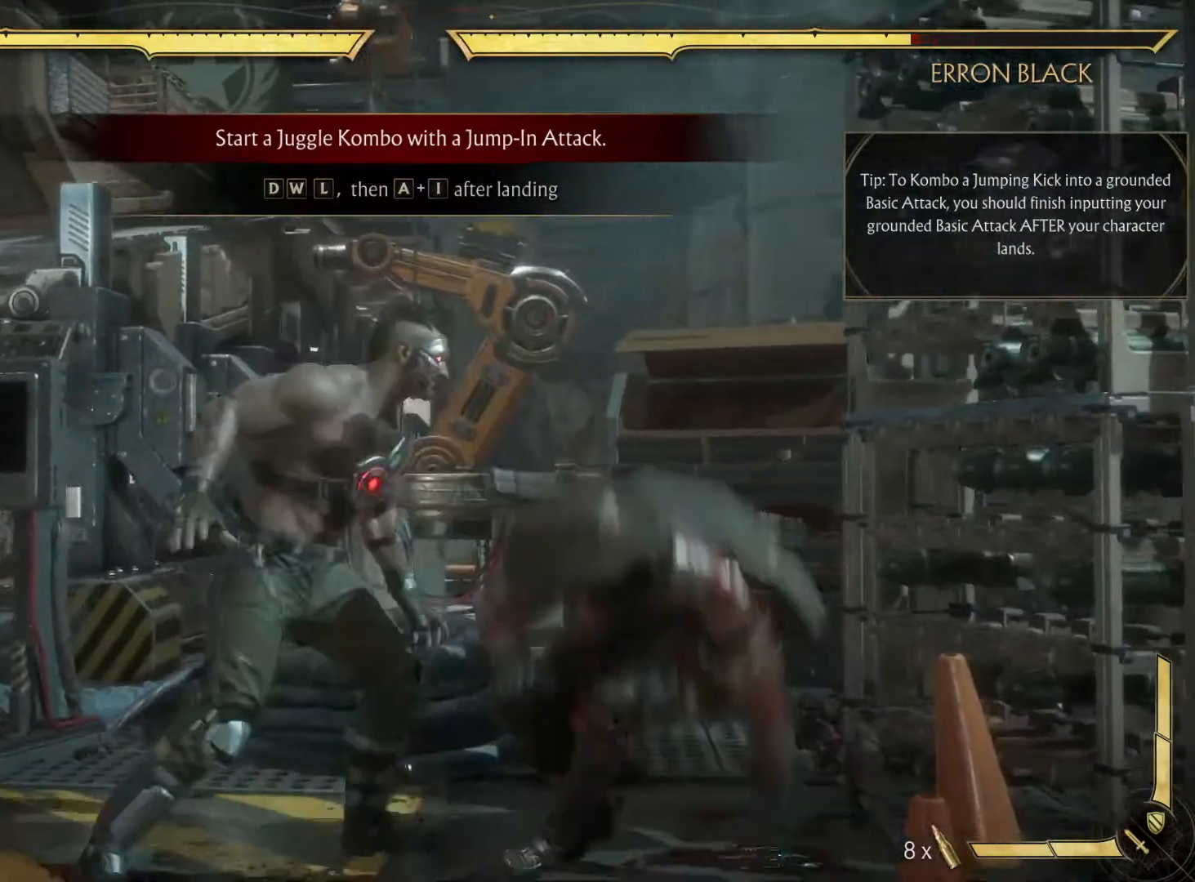
{"buttons": [], "left_stick": "center", "right_stick": "center", "events": [[217, "Y", "up"], [333, "DPAD_LEFT", "up"]]}